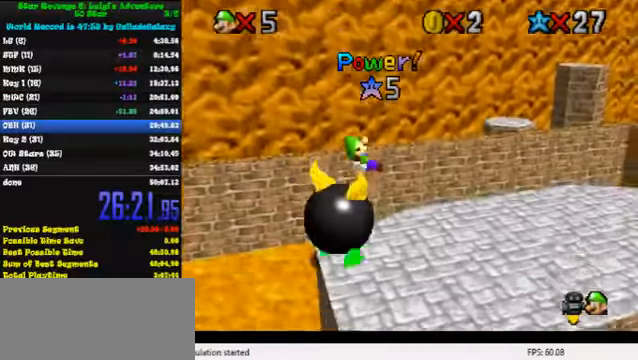
Gameplay with keyboard; each line is a JSON object with the keys held at the frame after it. "events" lists presses ("down") and releases ("up") of "a", "c", "ctrl", "d", "down", "left", "return", "right", "s", "shift", "up", "w", "x" and "y" between this image and that frame as [ms after this image, input, new state], when the widget could be followed in between. No other keys are recorded. Mouse input is not recorded.
{"keys": ["left", "up"], "events": [[100, "left", "up"], [100, "up", "up"], [333, "left", "down"], [333, "up", "down"]]}
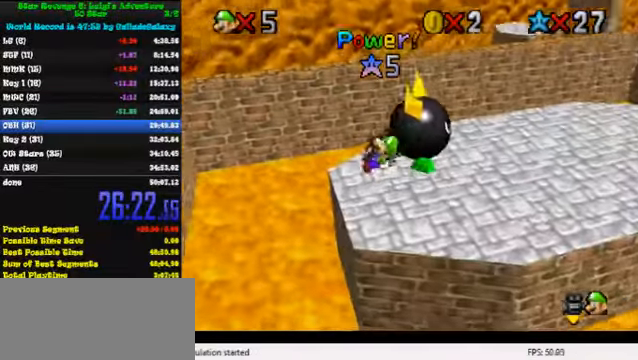
{"keys": [], "events": [[33, "left", "up"], [33, "right", "down"], [66, "right", "up"], [100, "up", "up"]]}
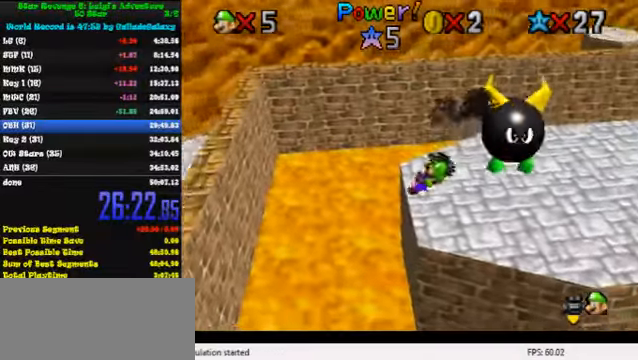
{"keys": ["left", "shift"], "events": [[433, "left", "down"], [466, "shift", "down"]]}
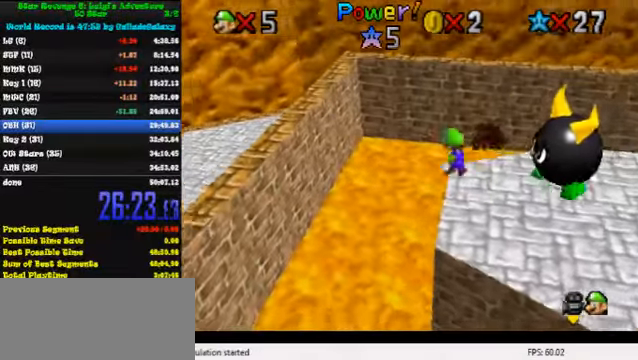
{"keys": ["right"], "events": [[100, "left", "up"], [100, "right", "down"], [266, "shift", "up"], [300, "ctrl", "down"], [466, "ctrl", "up"]]}
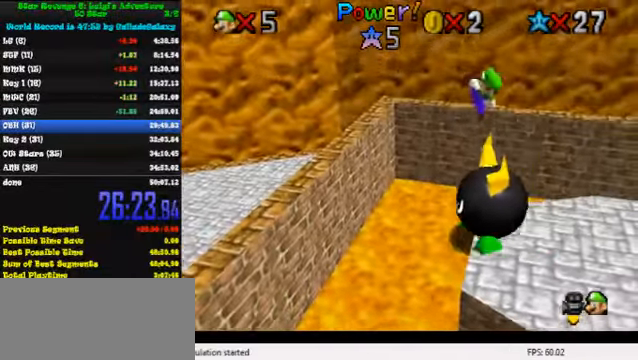
{"keys": [], "events": [[33, "down", "down"], [66, "a", "down"], [100, "a", "up"], [133, "down", "up"], [166, "a", "down"], [166, "right", "up"], [200, "left", "down"], [266, "left", "up"], [266, "right", "down"], [300, "a", "up"], [400, "right", "up"]]}
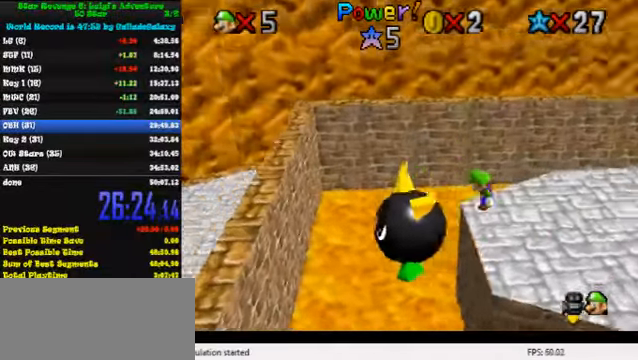
{"keys": ["right"], "events": [[266, "right", "down"]]}
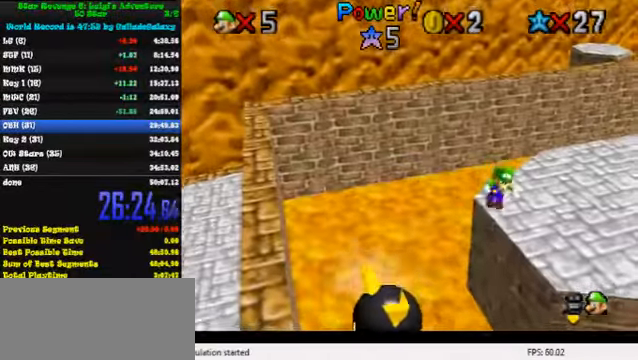
{"keys": ["up"], "events": [[233, "up", "down"], [366, "right", "up"]]}
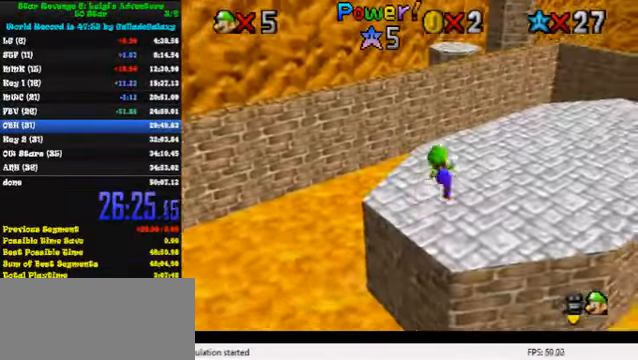
{"keys": ["shift", "up", "y"], "events": [[200, "y", "down"], [233, "shift", "down"]]}
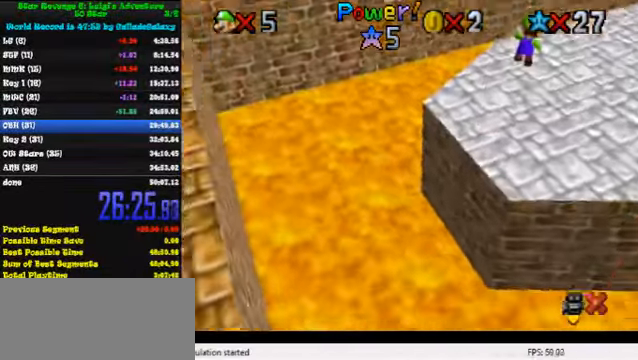
{"keys": ["up"], "events": [[166, "shift", "up"], [166, "y", "up"]]}
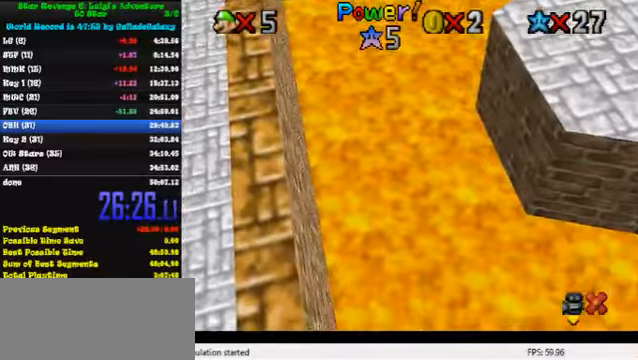
{"keys": ["up"], "events": []}
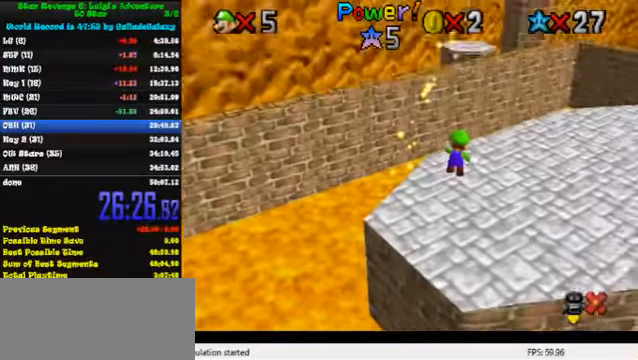
{"keys": ["up"], "events": []}
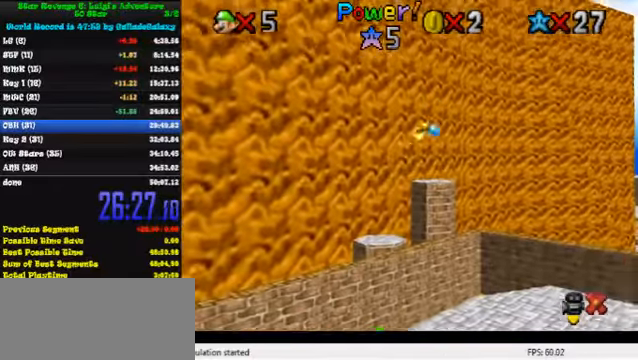
{"keys": ["up"], "events": []}
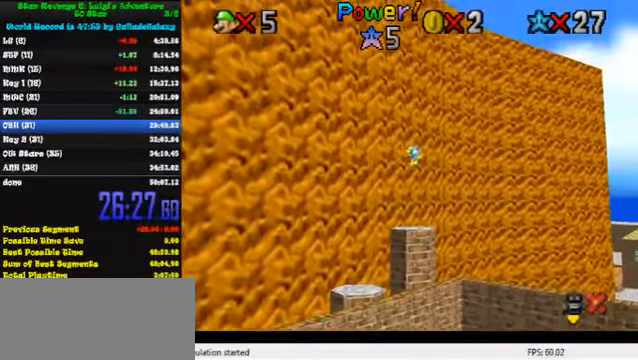
{"keys": ["up"], "events": []}
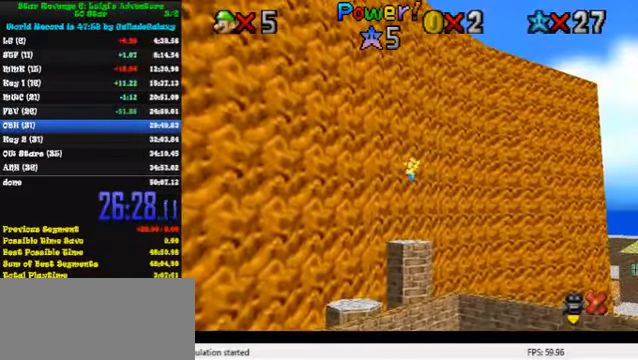
{"keys": ["up"], "events": []}
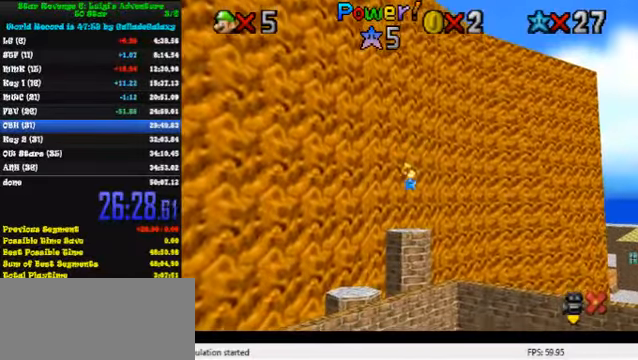
{"keys": ["up"], "events": []}
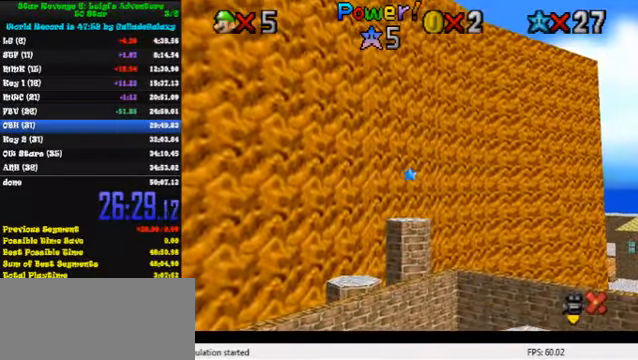
{"keys": ["up"], "events": []}
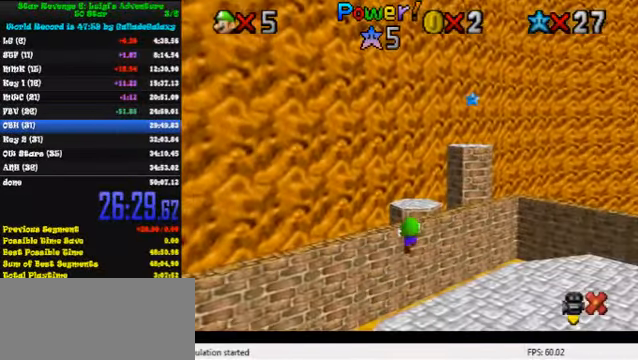
{"keys": ["a", "down"], "events": [[433, "up", "up"], [467, "a", "down"], [500, "down", "down"]]}
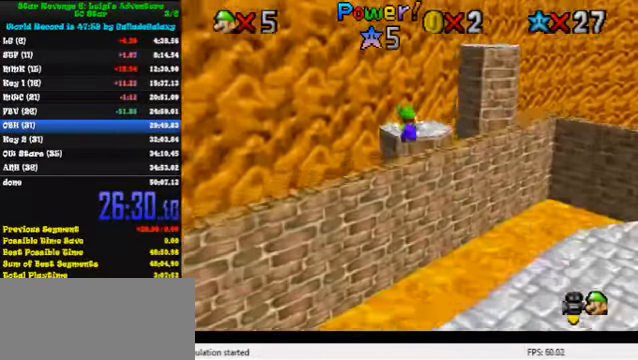
{"keys": ["up"], "events": [[33, "s", "down"], [100, "s", "up"], [133, "a", "up"], [167, "a", "down"], [200, "down", "up"], [233, "a", "up"], [367, "shift", "down"], [400, "up", "down"], [467, "shift", "up"]]}
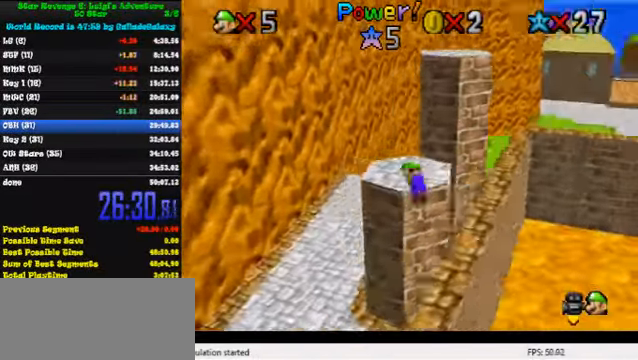
{"keys": ["ctrl", "shift", "up"], "events": [[500, "ctrl", "down"], [500, "shift", "down"]]}
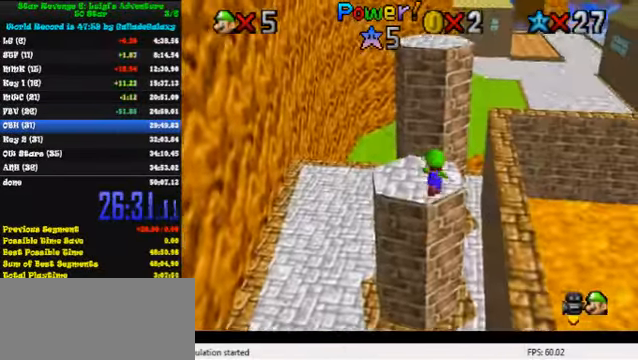
{"keys": ["shift", "up"], "events": [[67, "ctrl", "up"], [67, "left", "down"], [67, "shift", "up"], [67, "up", "up"], [133, "up", "down"], [300, "left", "up"], [400, "shift", "down"]]}
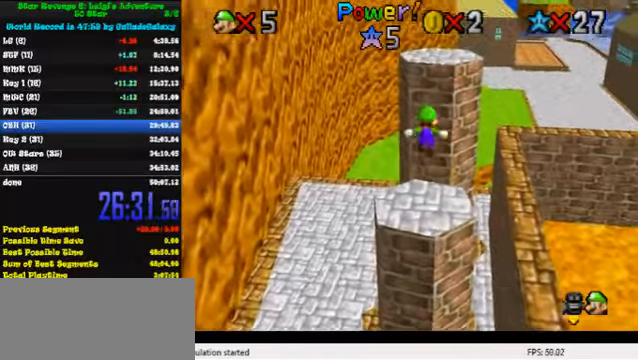
{"keys": ["ctrl"], "events": [[233, "up", "up"], [266, "right", "down"], [333, "down", "down"], [400, "shift", "up"], [433, "ctrl", "down"], [433, "down", "up"], [433, "right", "up"]]}
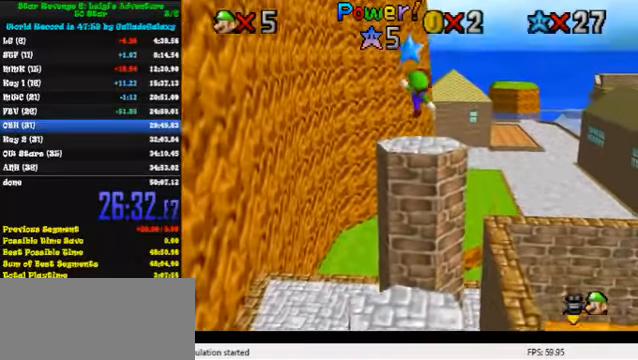
{"keys": ["down", "y"], "events": [[33, "ctrl", "up"], [200, "up", "down"], [266, "left", "down"], [366, "up", "up"], [400, "left", "up"], [400, "shift", "down"], [466, "down", "down"], [500, "shift", "up"], [500, "y", "down"]]}
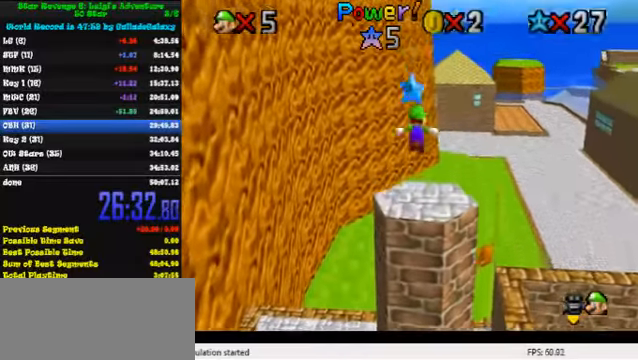
{"keys": [], "events": [[66, "shift", "down"], [133, "shift", "up"], [133, "y", "up"], [166, "y", "down"], [200, "shift", "down"], [333, "shift", "up"], [333, "y", "up"], [366, "down", "up"]]}
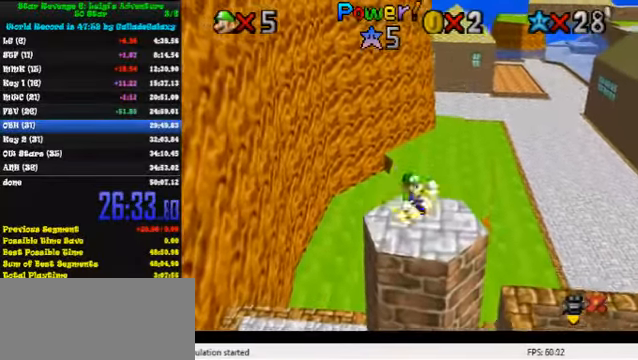
{"keys": [], "events": []}
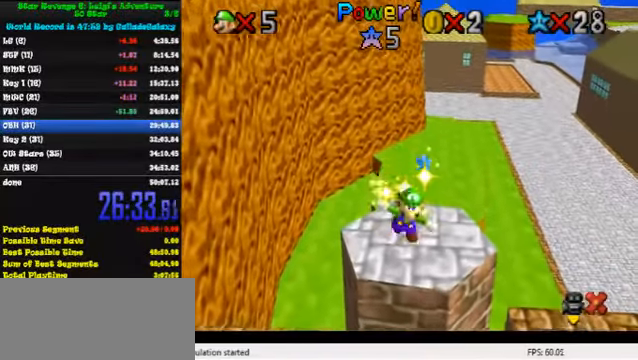
{"keys": [], "events": []}
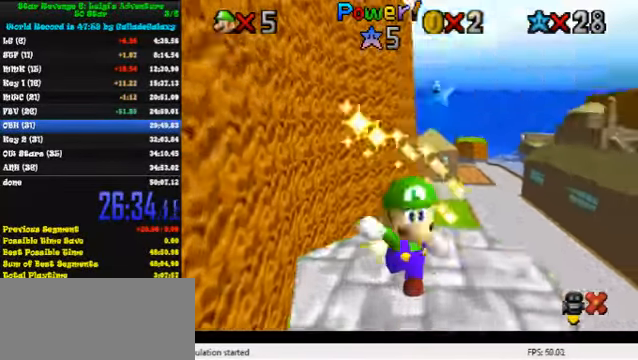
{"keys": [], "events": []}
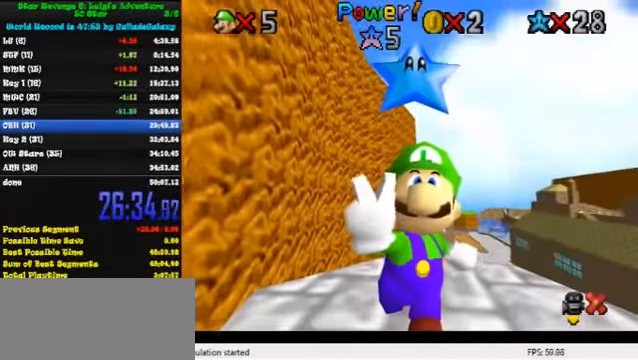
{"keys": [], "events": []}
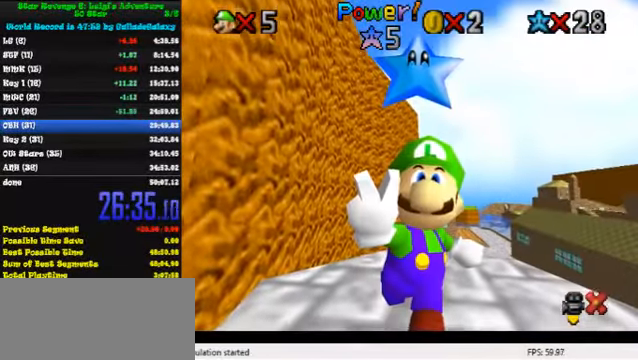
{"keys": [], "events": []}
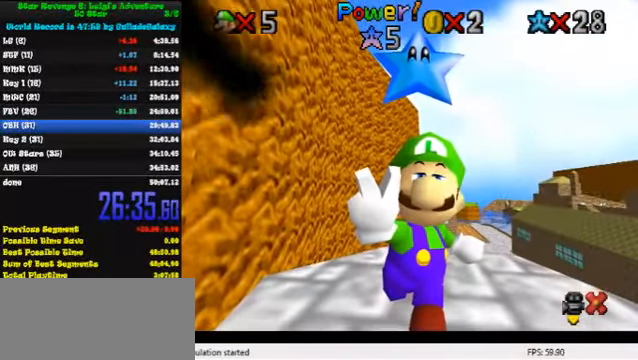
{"keys": [], "events": []}
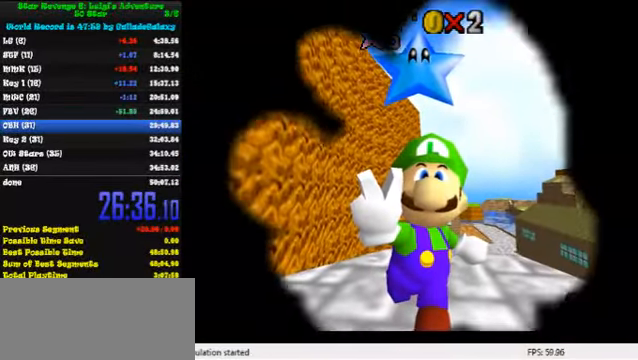
{"keys": [], "events": []}